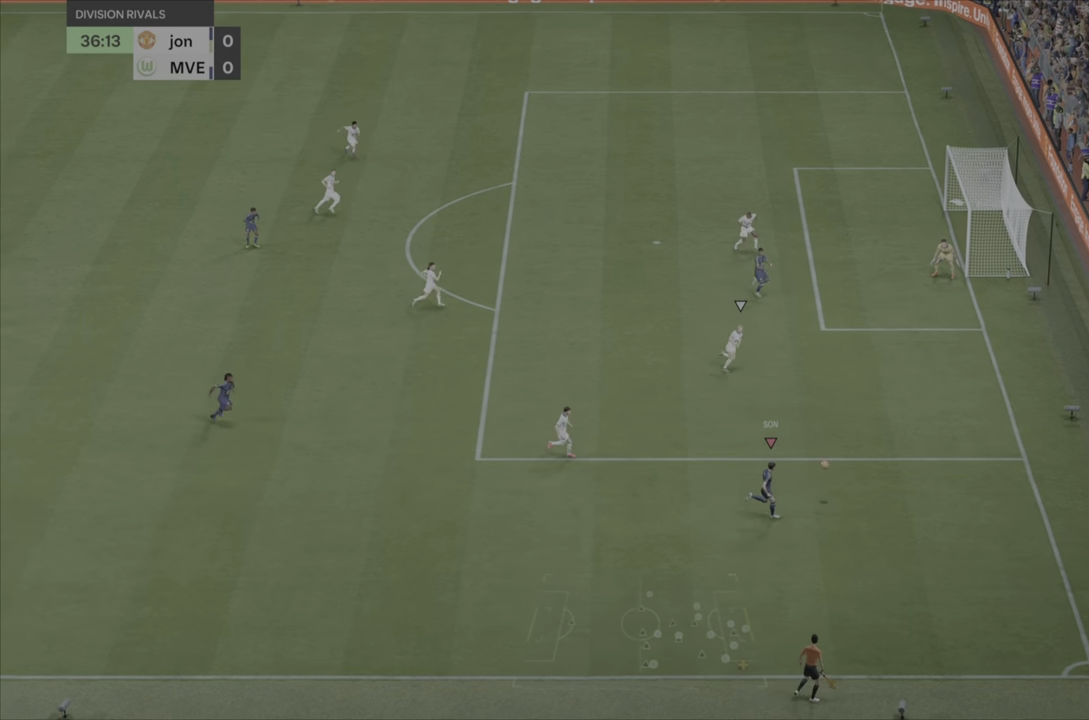
Gameplay with a controller (PlayStation layout); each line is a JSON object with the inputs held at the frame after it. "events" lists button and stick changes between this image and that frame as [ms after this image, input, new state], when the widget could be followed in between. Not read: CIRCLE L3 R3.
{"buttons": [], "left_stick": "up", "right_stick": "center", "events": []}
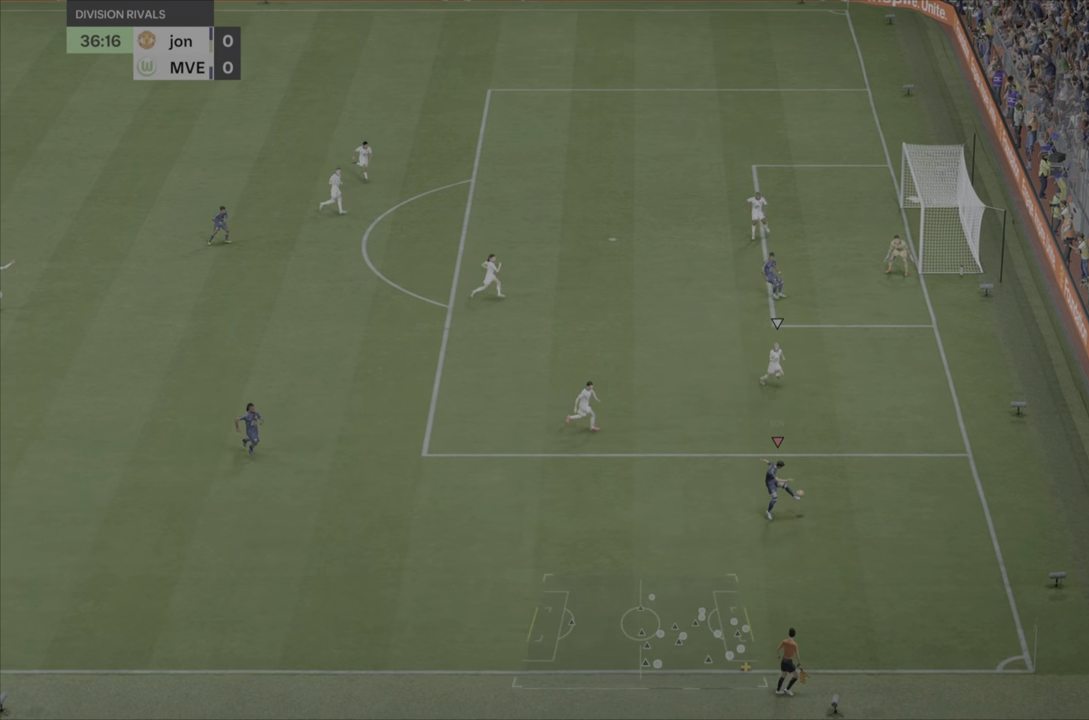
{"buttons": [], "left_stick": "left", "right_stick": "center", "events": [[184, "left_stick", "left"]]}
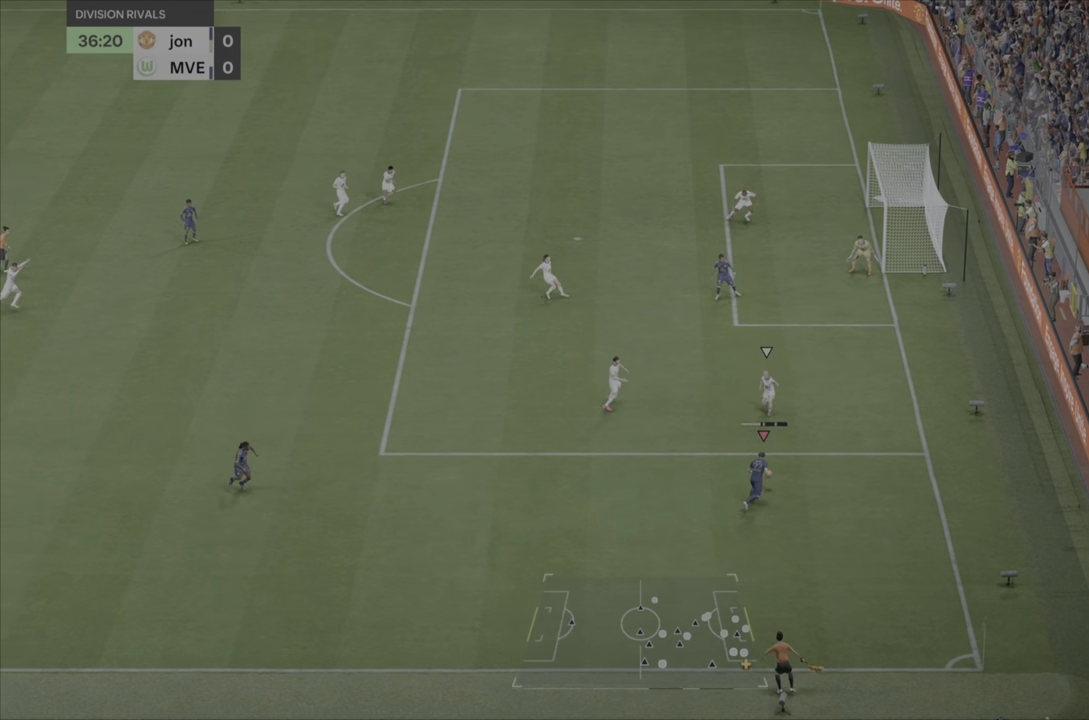
{"buttons": [], "left_stick": "left", "right_stick": "center", "events": []}
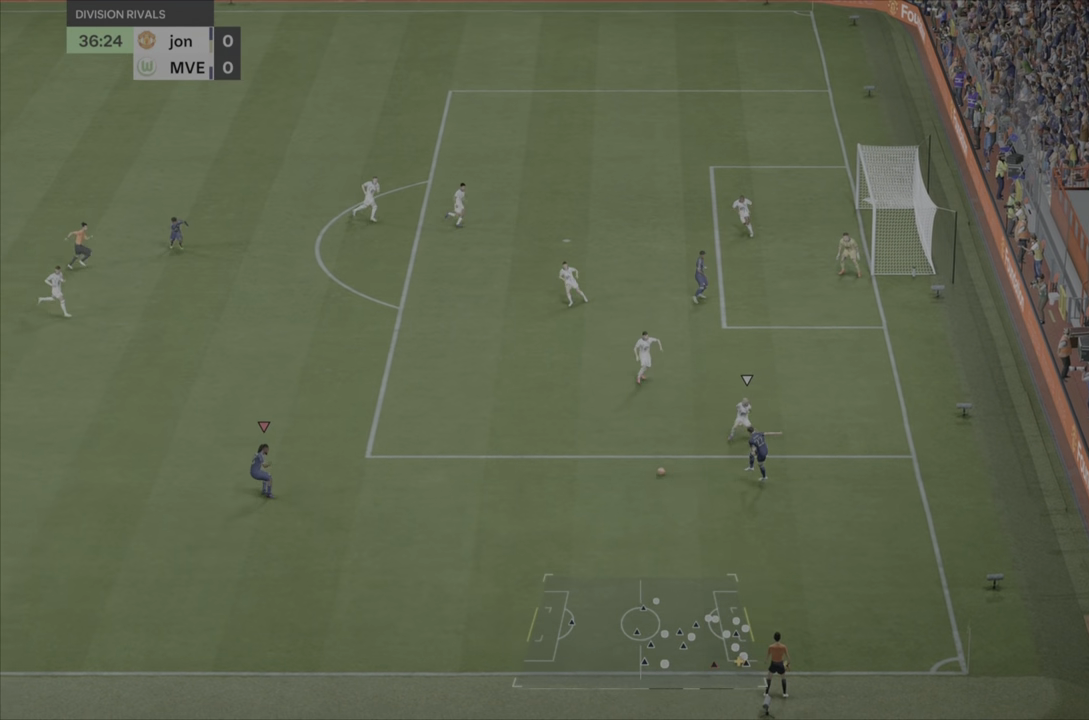
{"buttons": [], "left_stick": "up", "right_stick": "center", "events": [[267, "left_stick", "up-left"], [367, "left_stick", "up"]]}
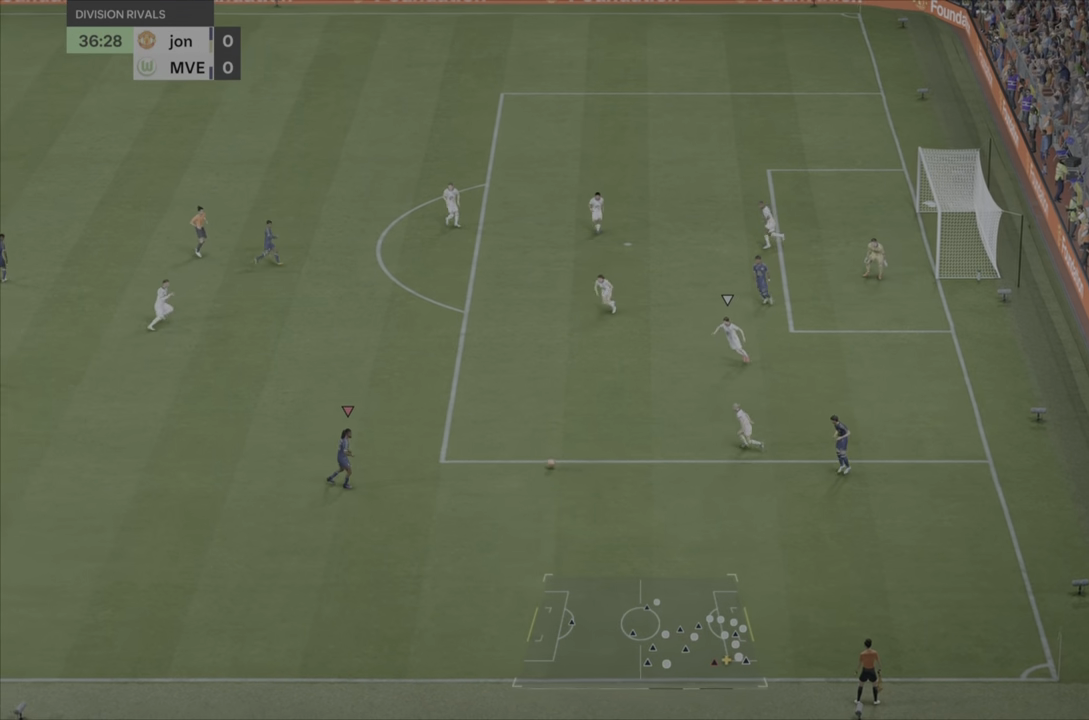
{"buttons": [], "left_stick": "up-right", "right_stick": "center", "events": [[217, "left_stick", "up-right"]]}
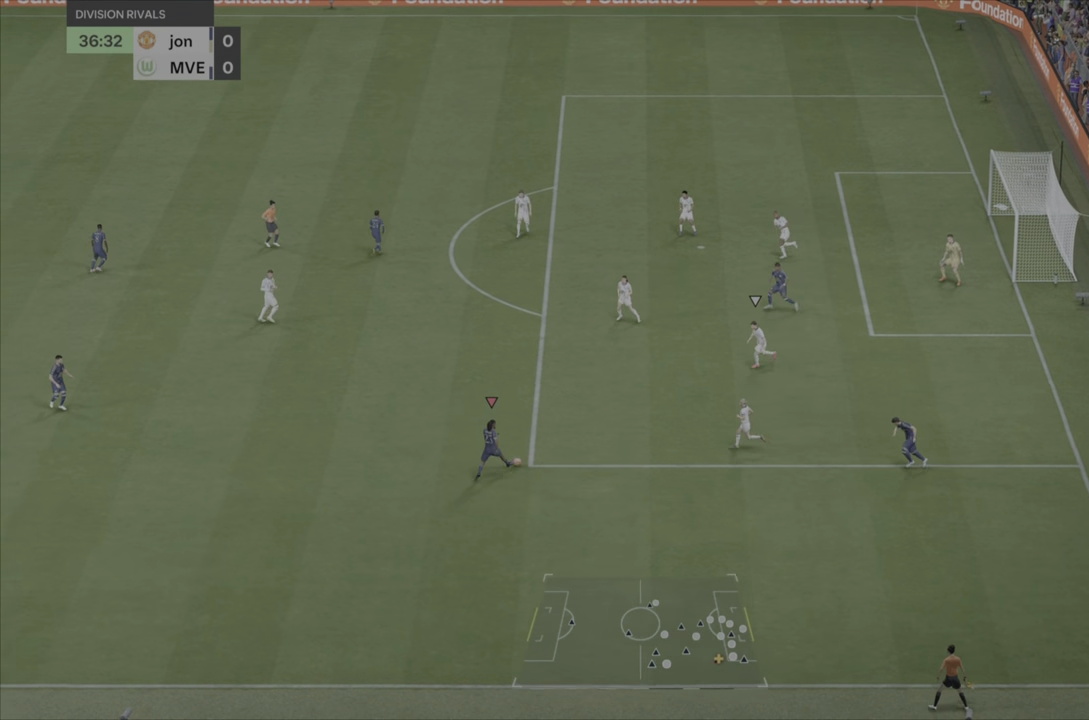
{"buttons": [], "left_stick": "up", "right_stick": "center", "events": [[17, "left_stick", "up"]]}
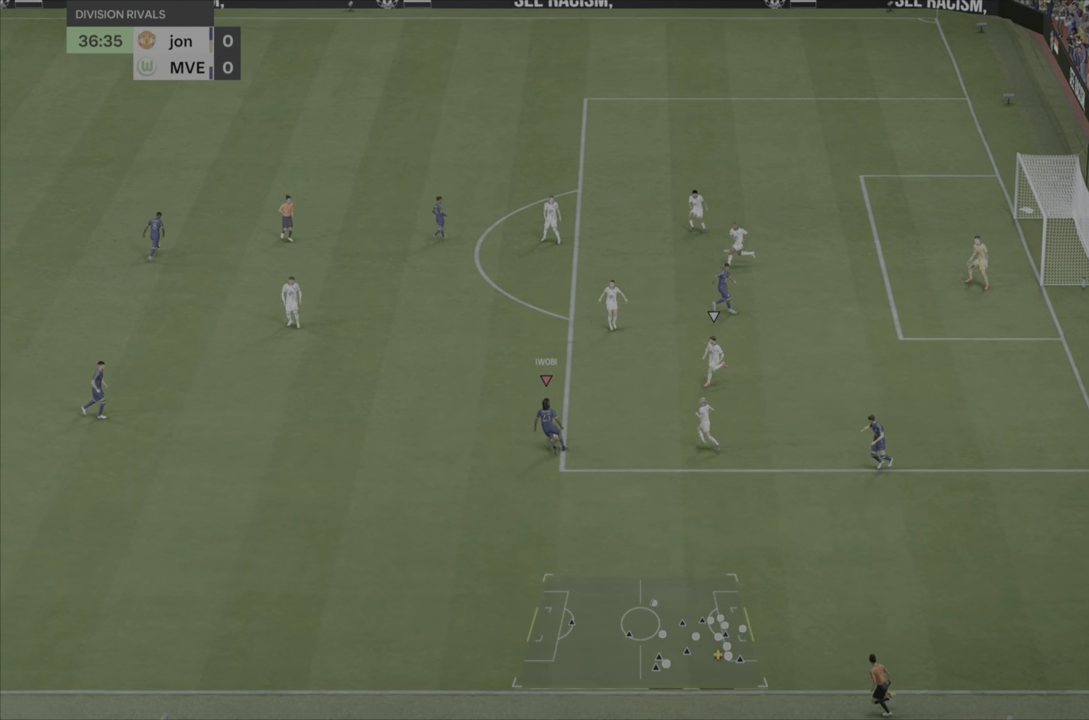
{"buttons": [], "left_stick": "up", "right_stick": "center", "events": []}
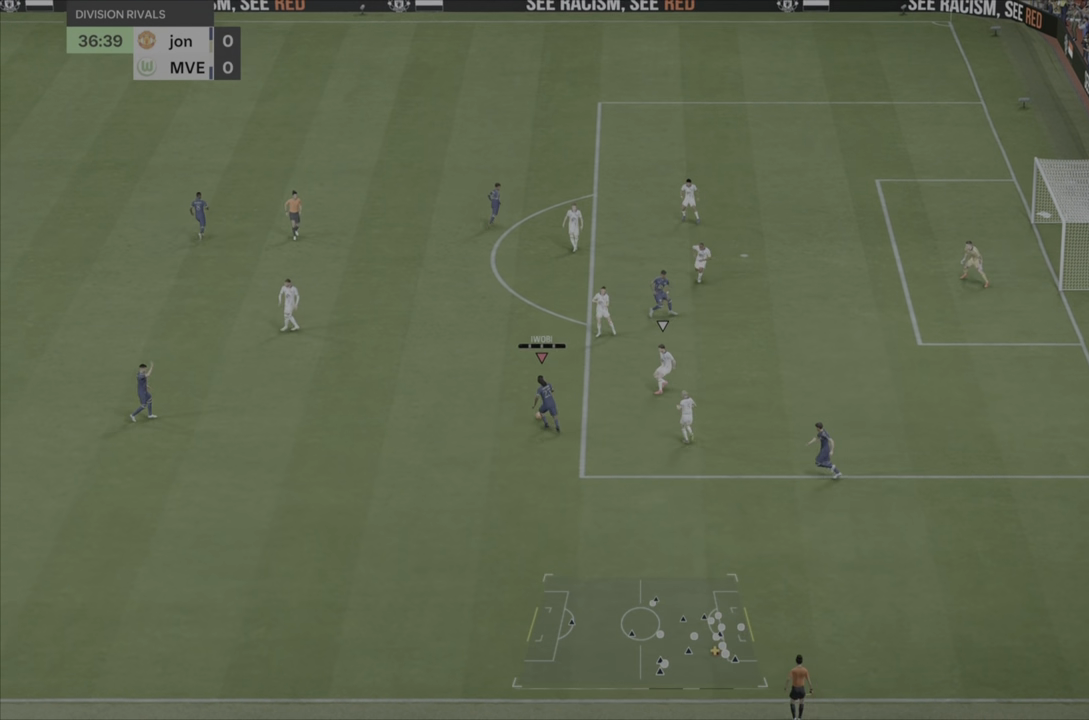
{"buttons": [], "left_stick": "up", "right_stick": "center", "events": []}
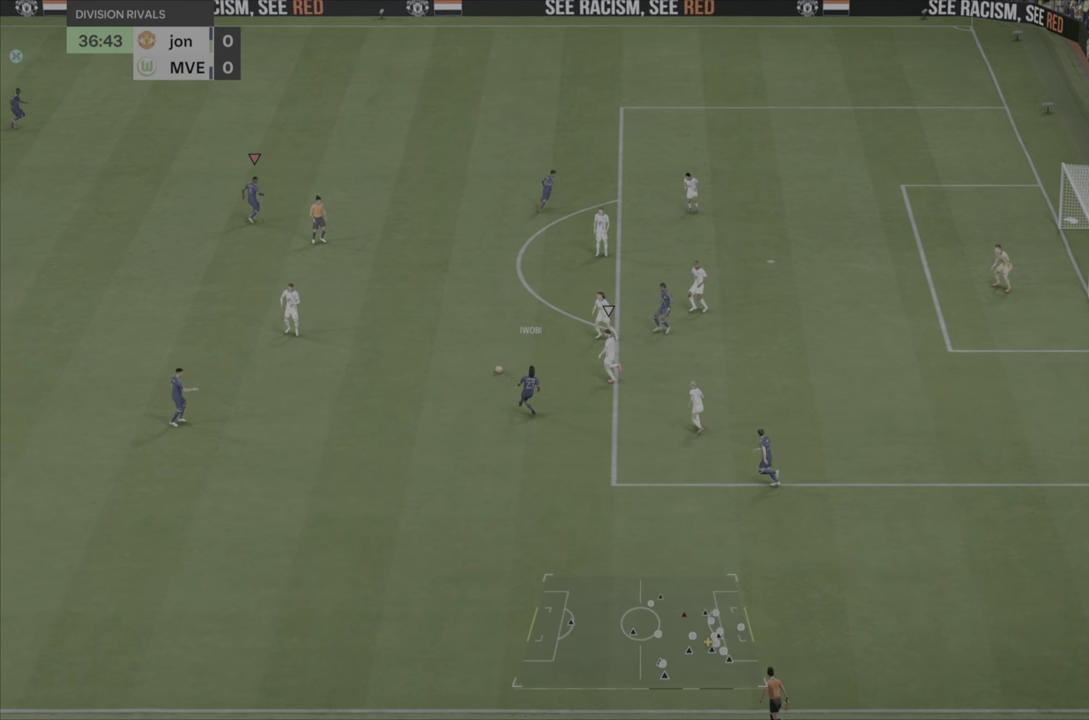
{"buttons": [], "left_stick": "right", "right_stick": "center", "events": [[383, "left_stick", "right"]]}
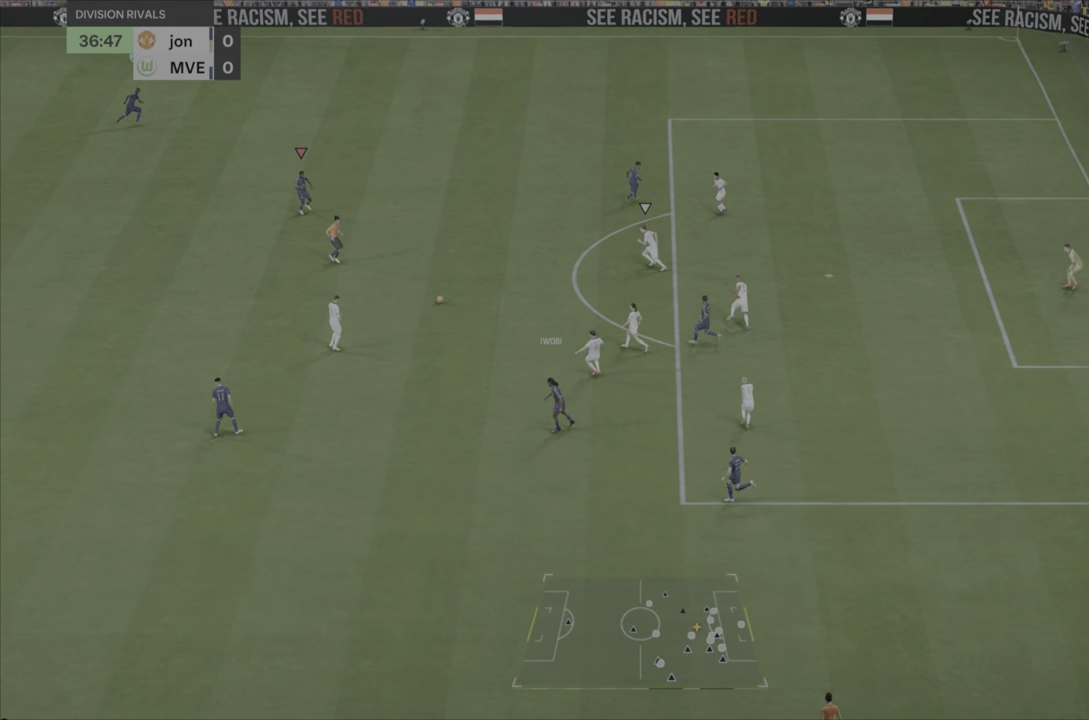
{"buttons": [], "left_stick": "right", "right_stick": "center", "events": []}
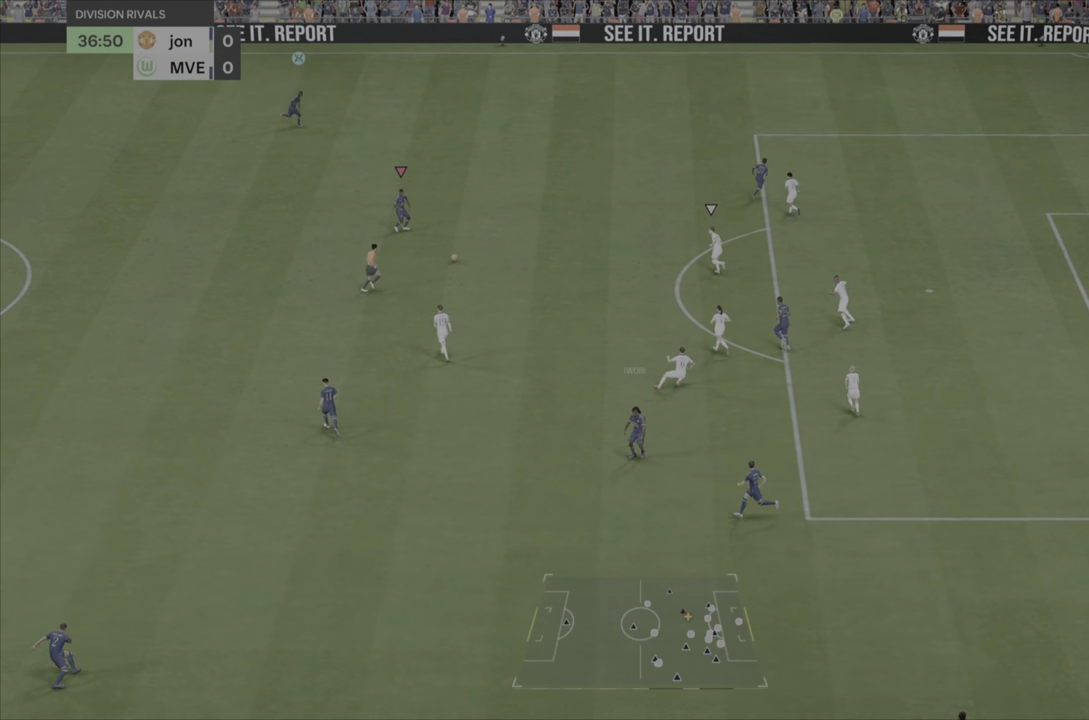
{"buttons": [], "left_stick": "down-right", "right_stick": "center", "events": [[366, "left_stick", "down-right"]]}
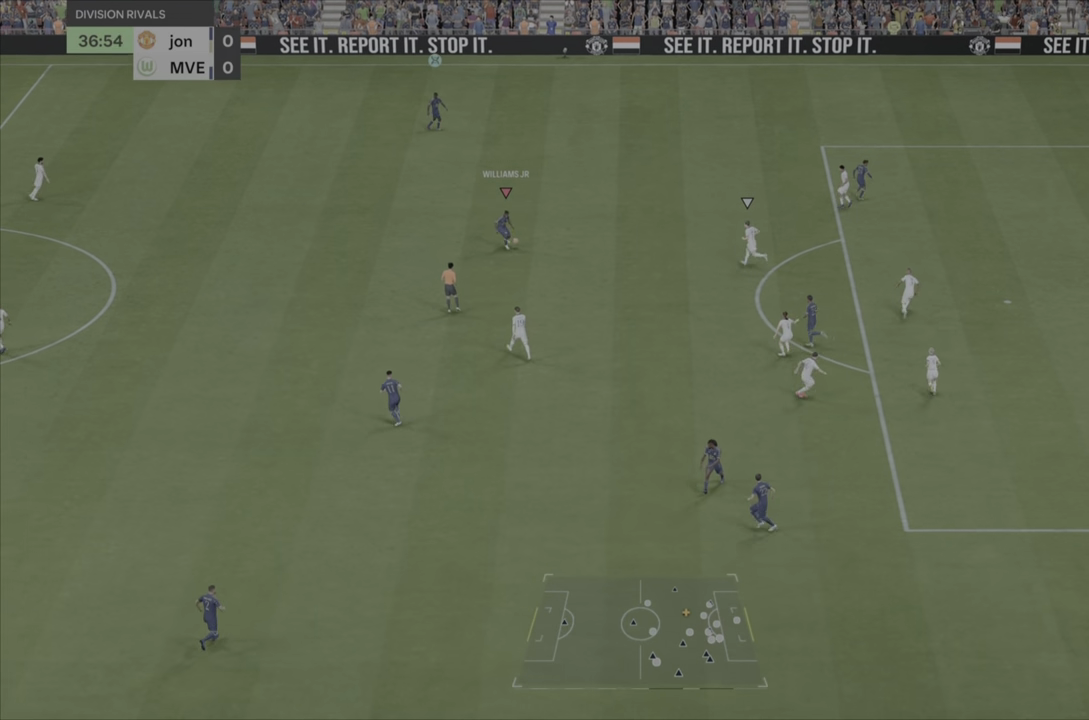
{"buttons": [], "left_stick": "down", "right_stick": "center", "events": [[133, "left_stick", "down"]]}
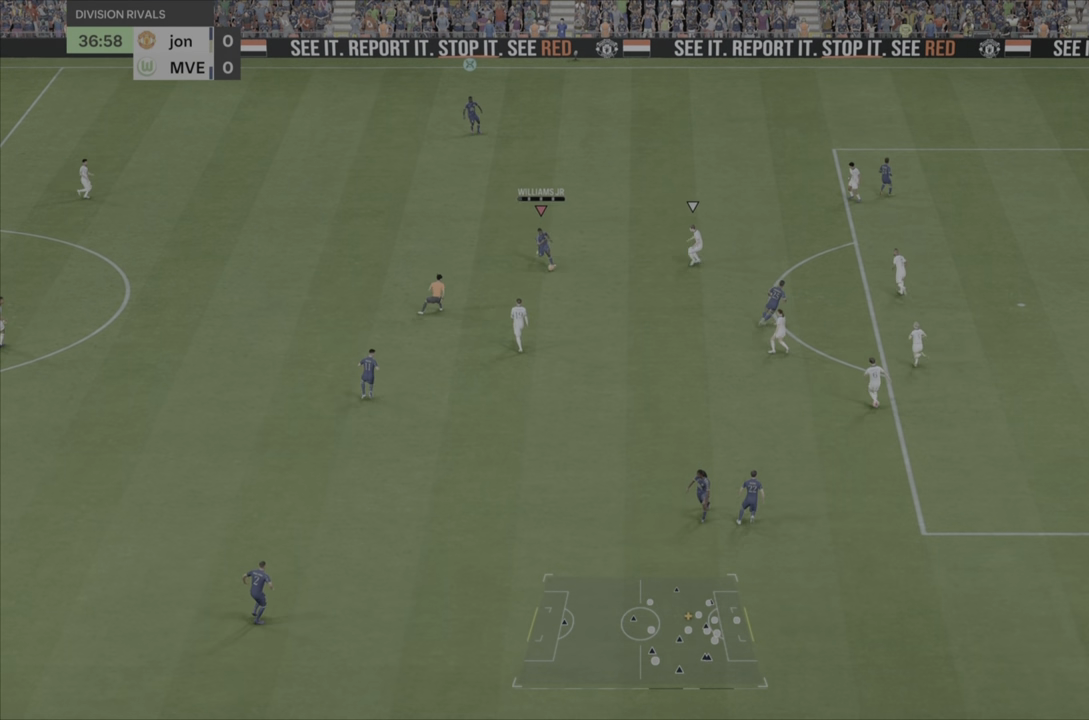
{"buttons": [], "left_stick": "up-right", "right_stick": "center", "events": [[67, "left_stick", "down-right"], [234, "left_stick", "right"], [467, "left_stick", "up-right"]]}
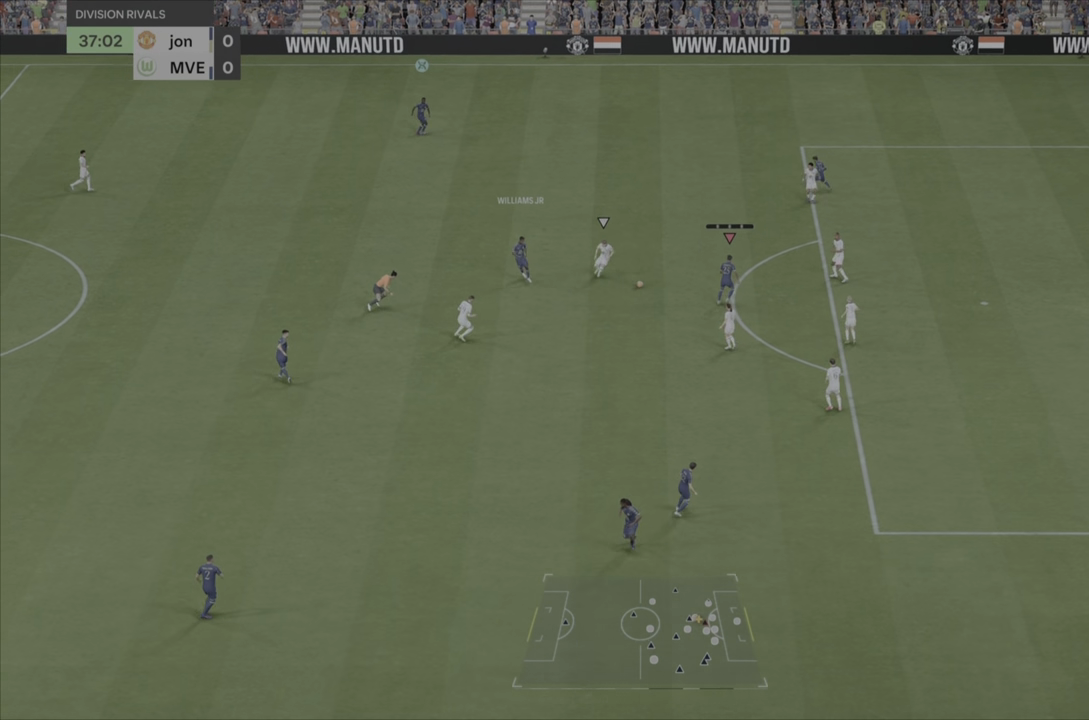
{"buttons": [], "left_stick": "right", "right_stick": "center", "events": [[300, "left_stick", "right"]]}
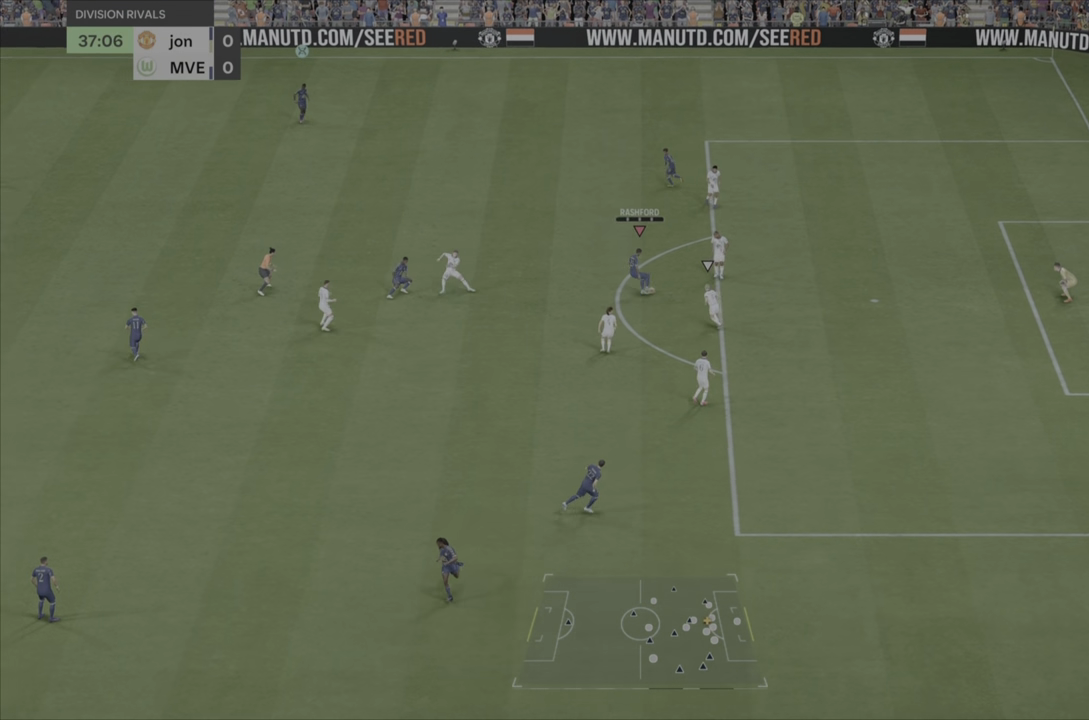
{"buttons": [], "left_stick": "down-right", "right_stick": "center", "events": [[17, "CROSS", "down"], [17, "left_stick", "down-right"], [384, "CROSS", "up"]]}
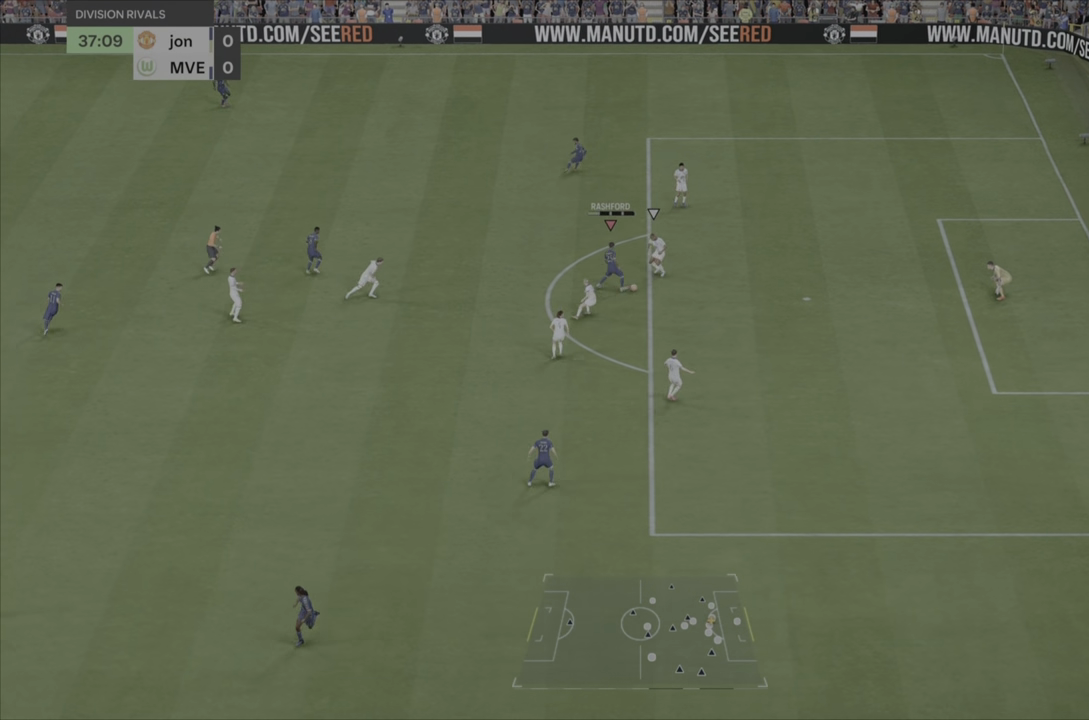
{"buttons": [], "left_stick": "down-right", "right_stick": "center", "events": []}
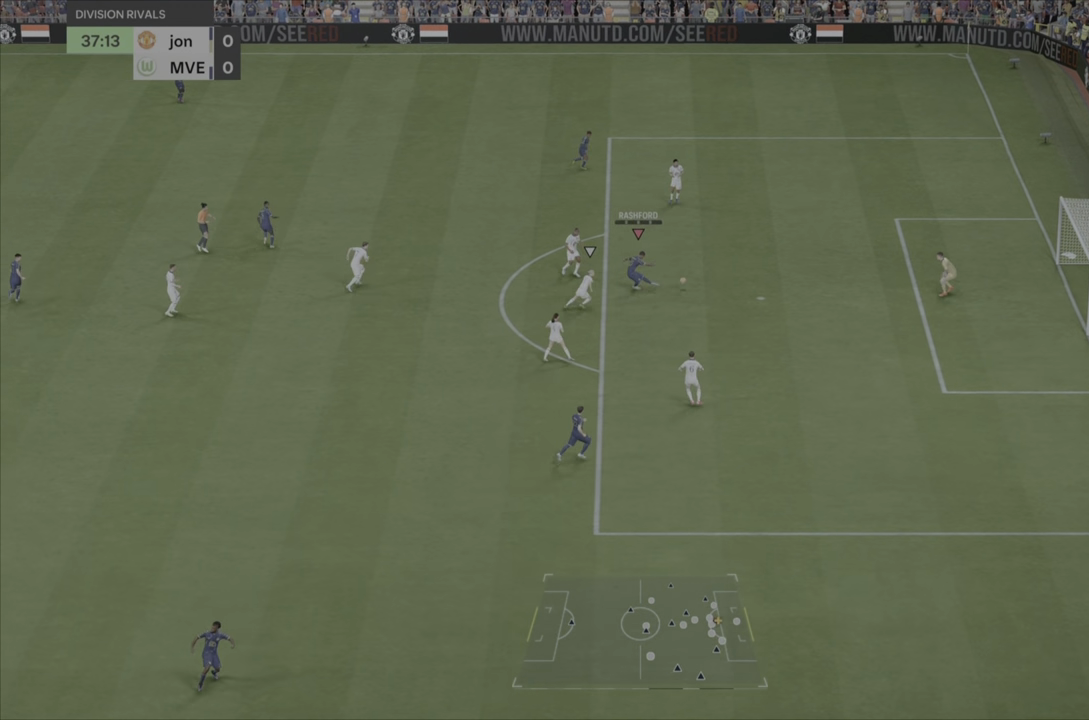
{"buttons": [], "left_stick": "down-right", "right_stick": "center", "events": []}
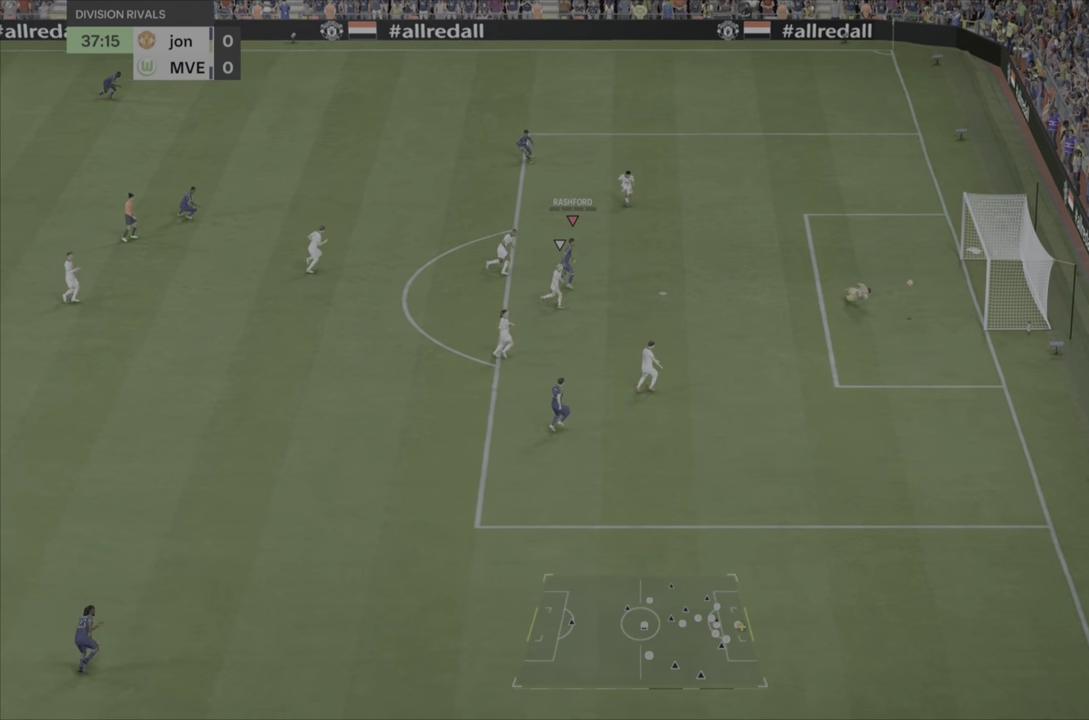
{"buttons": [], "left_stick": "center", "right_stick": "center", "events": [[66, "left_stick", "center"]]}
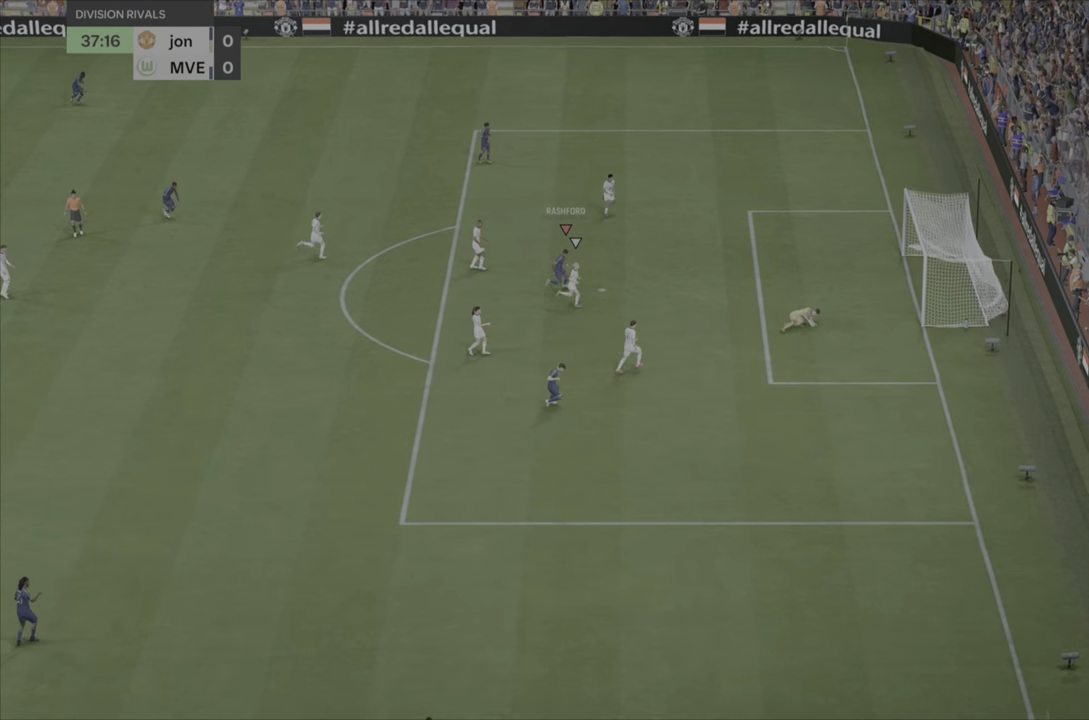
{"buttons": [], "left_stick": "center", "right_stick": "center", "events": []}
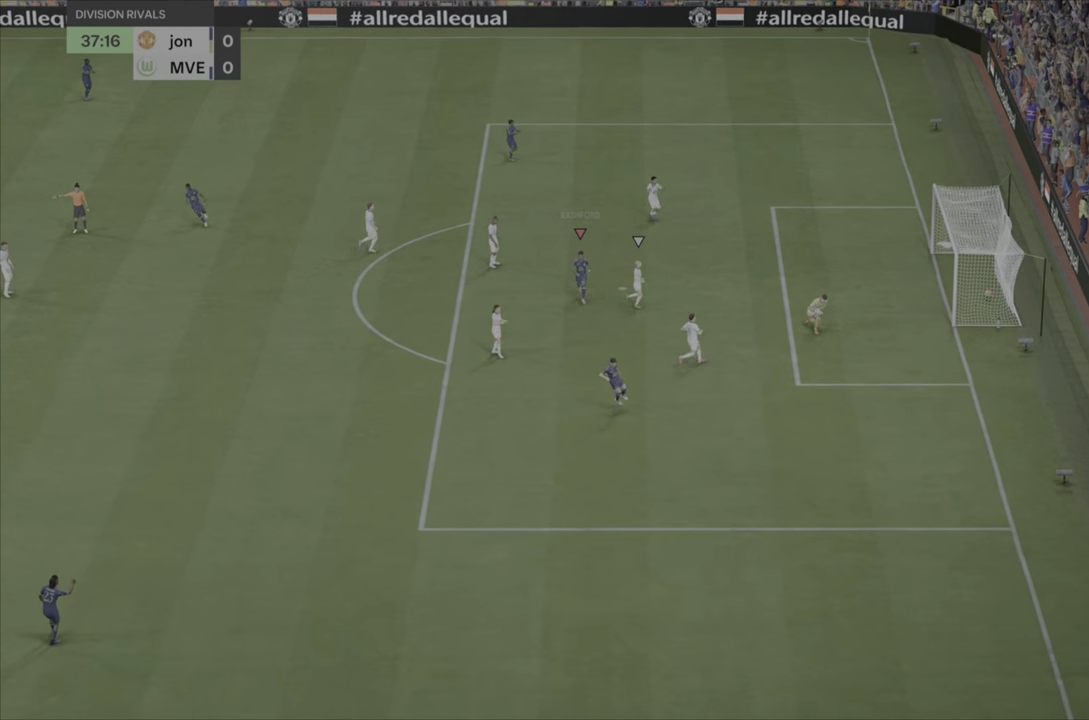
{"buttons": [], "left_stick": "center", "right_stick": "center", "events": []}
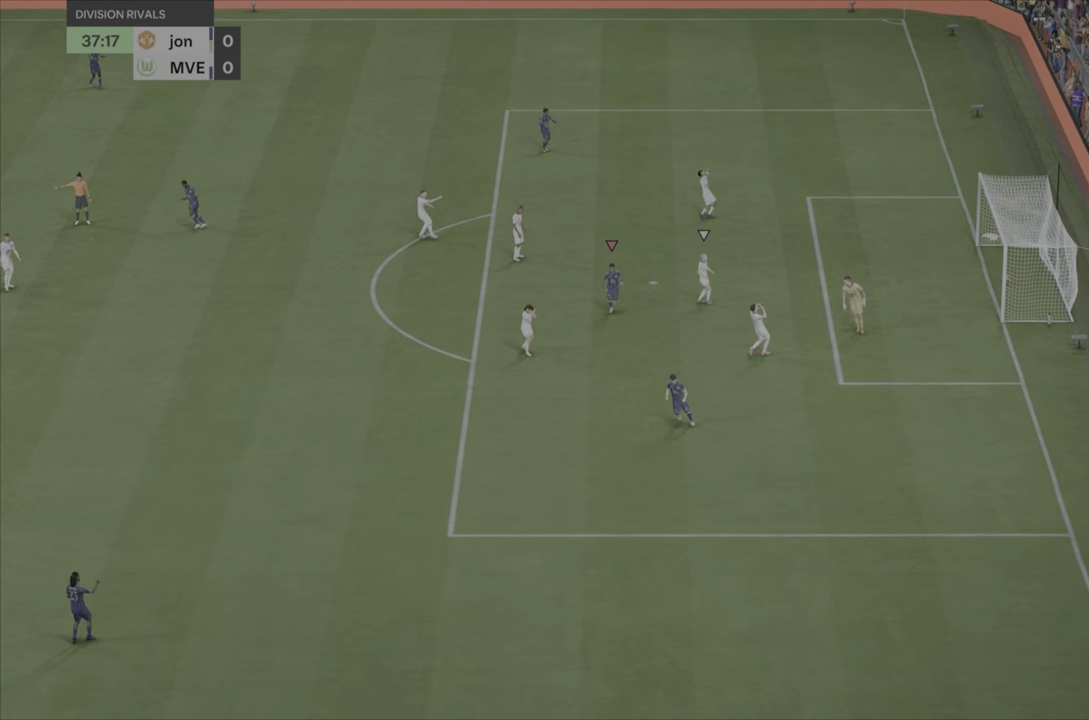
{"buttons": [], "left_stick": "center", "right_stick": "center", "events": []}
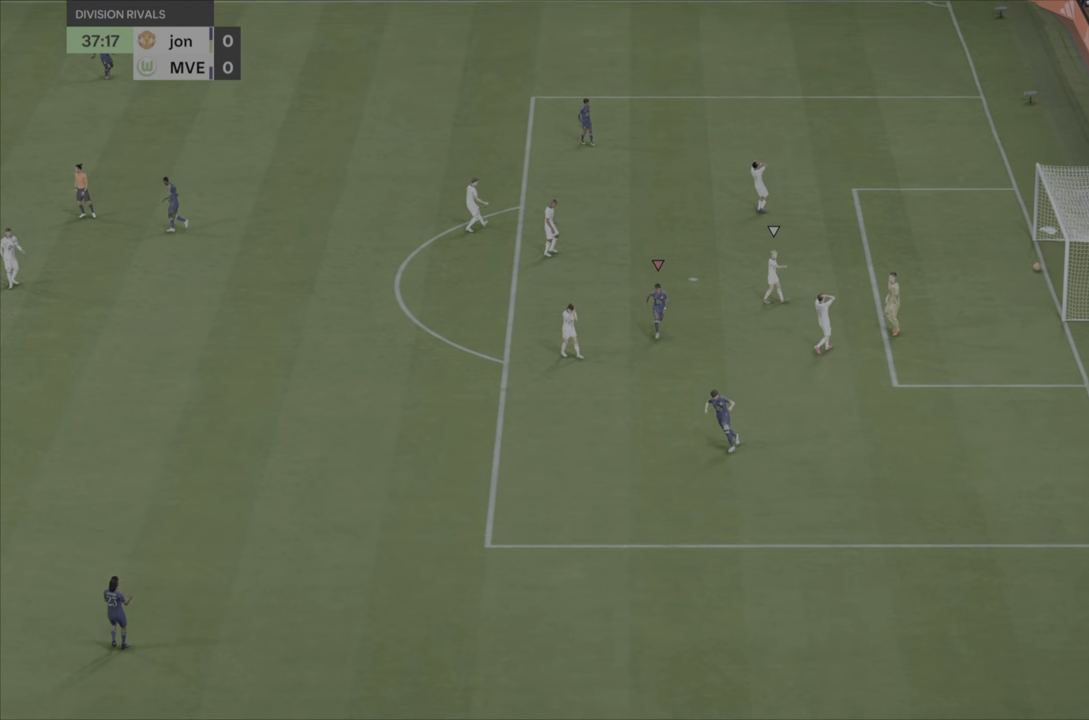
{"buttons": [], "left_stick": "center", "right_stick": "center", "events": []}
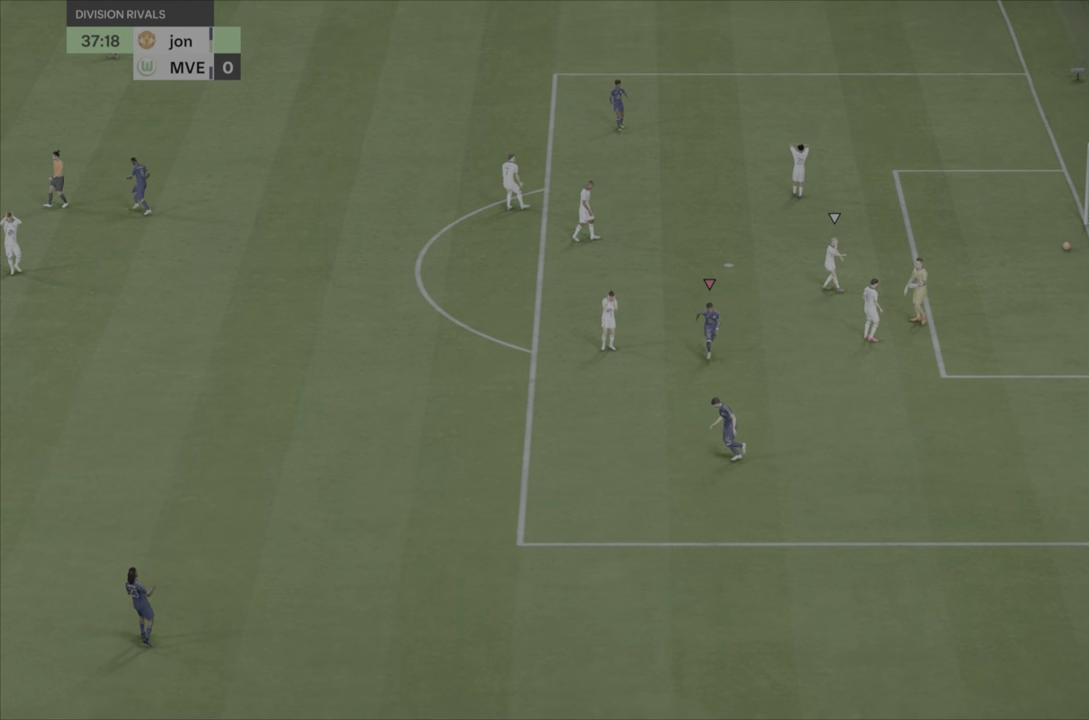
{"buttons": [], "left_stick": "center", "right_stick": "center", "events": []}